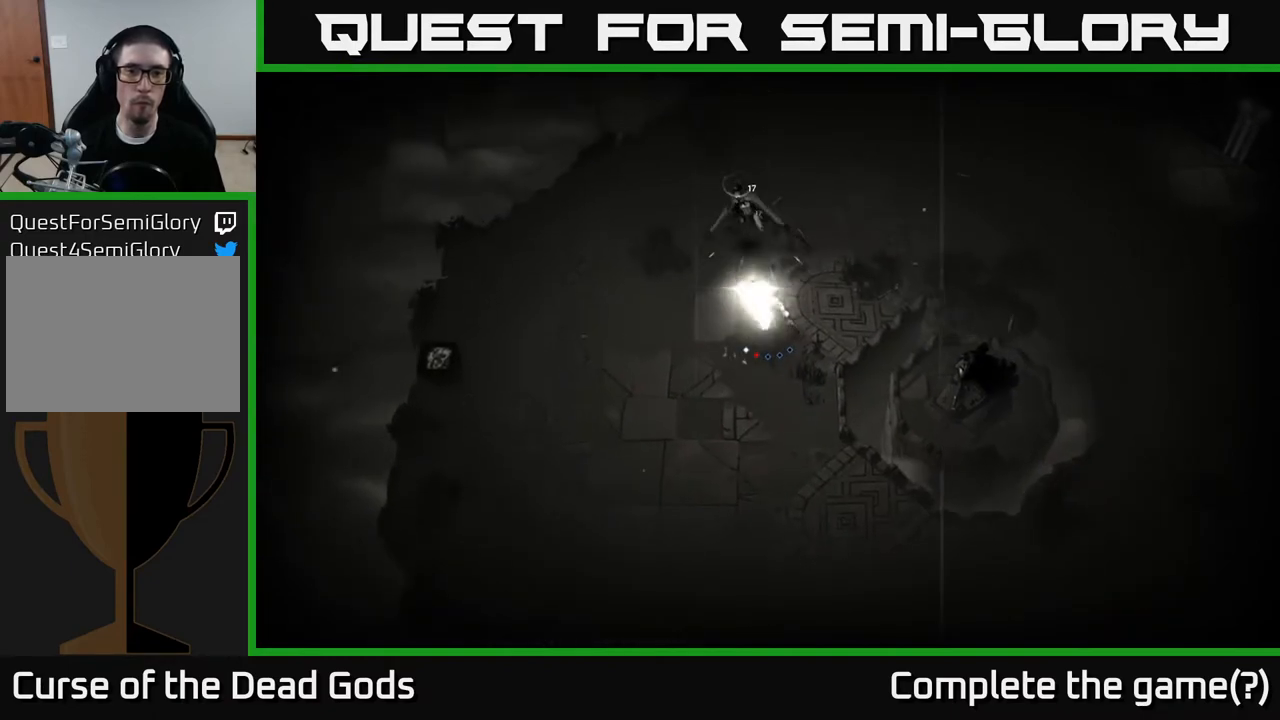
Gameplay with a controller (Xbox layout); each line is a JSON object with the inputs held at the frame after it. "events" lists button and stick changes between this image and that frame as [ms after this image, input, new state], when the widget could be followed in between.
{"buttons": [], "left_stick": "center", "right_stick": "center", "events": []}
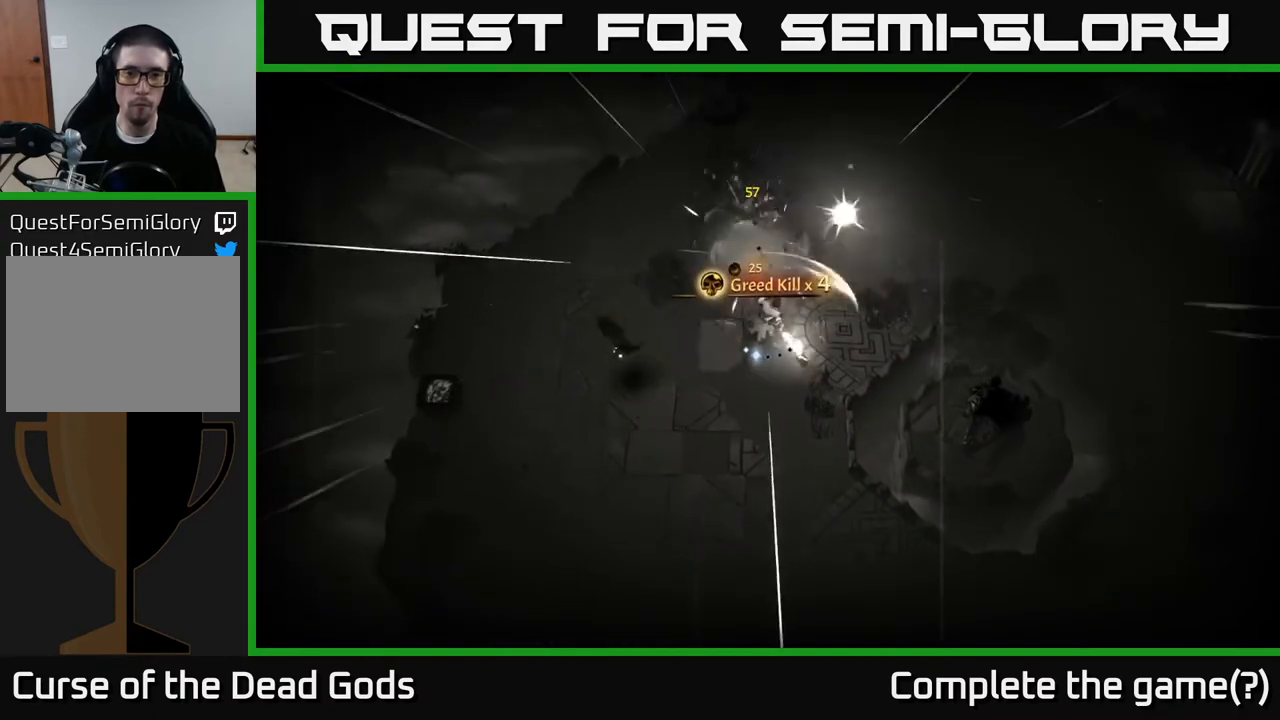
{"buttons": [], "left_stick": "up-right", "right_stick": "center", "events": [[317, "A", "down"], [350, "left_stick", "up-right"], [400, "A", "up"]]}
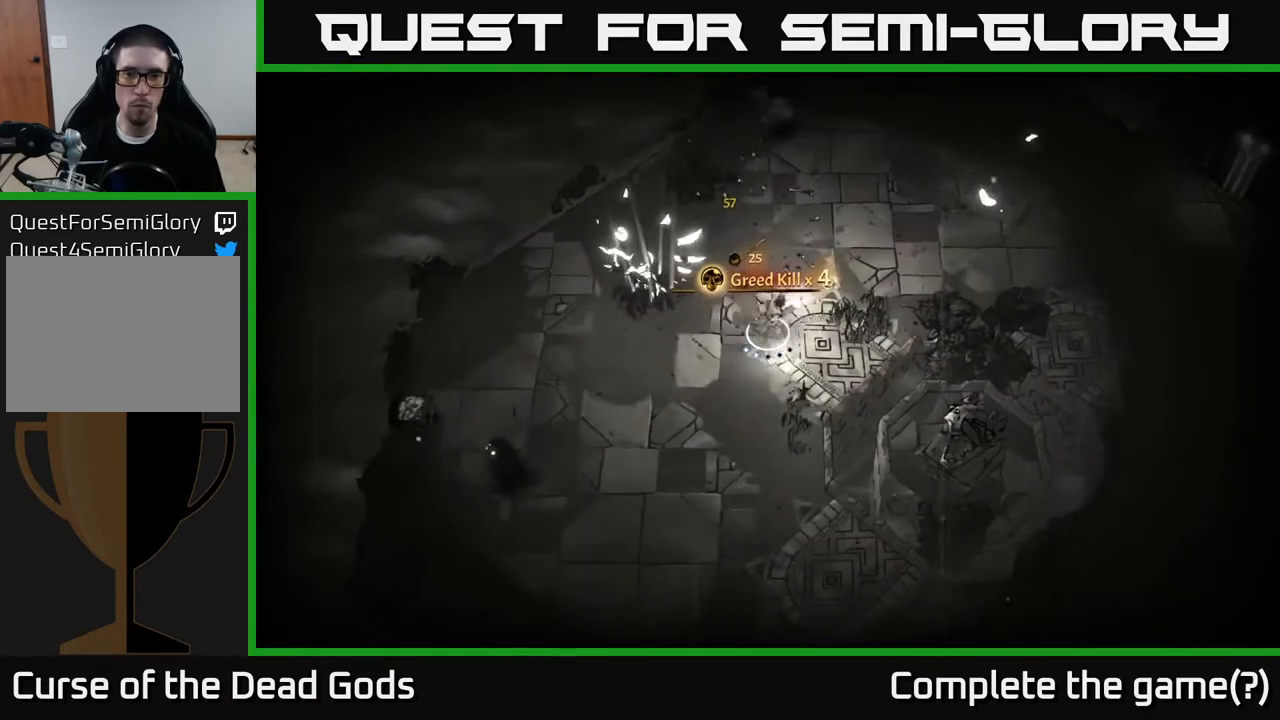
{"buttons": [], "left_stick": "left", "right_stick": "center", "events": [[300, "left_stick", "up-left"], [350, "left_stick", "left"]]}
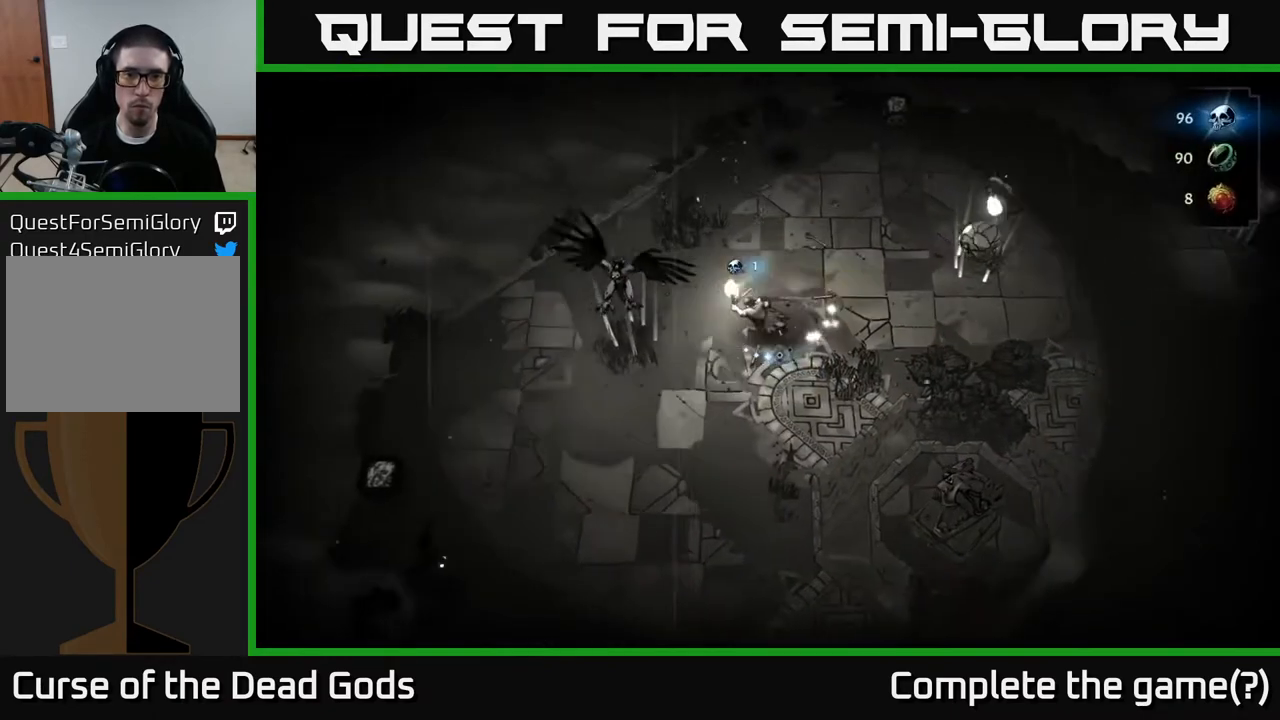
{"buttons": [], "left_stick": "left", "right_stick": "center", "events": [[17, "X", "down"], [133, "X", "up"], [367, "X", "down"], [467, "X", "up"]]}
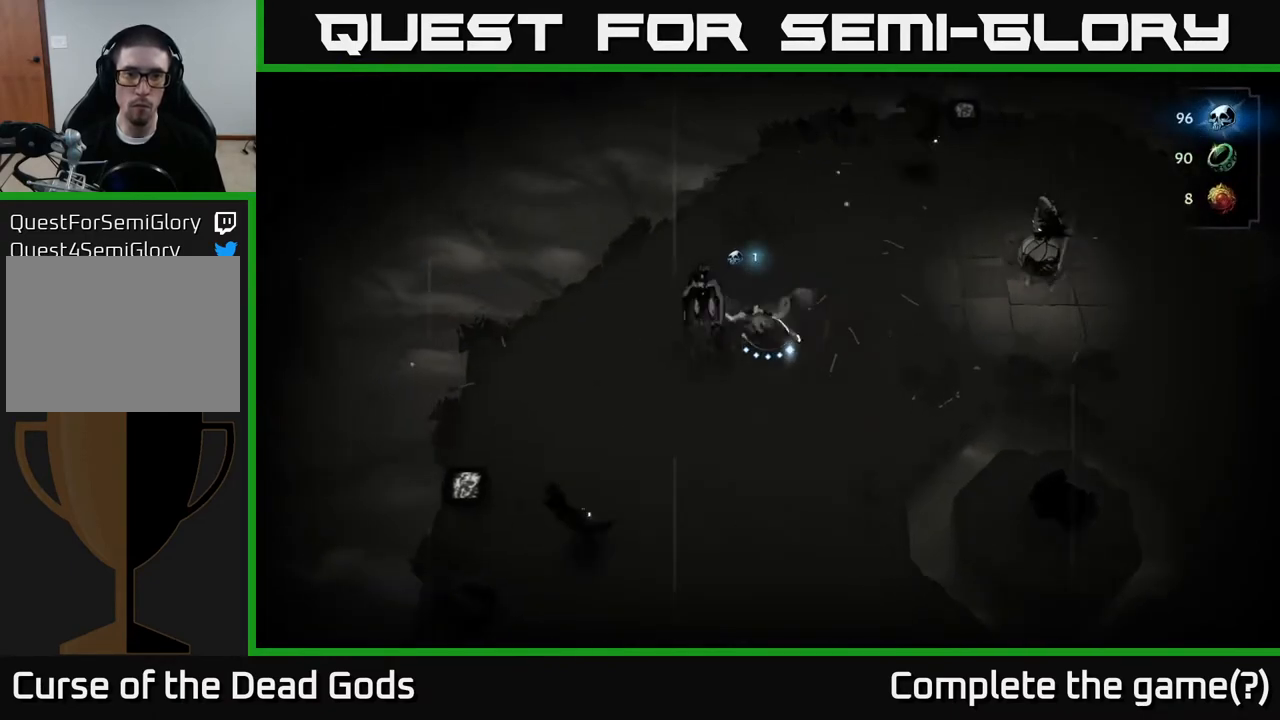
{"buttons": [], "left_stick": "left", "right_stick": "center", "events": [[283, "X", "down"], [450, "X", "up"]]}
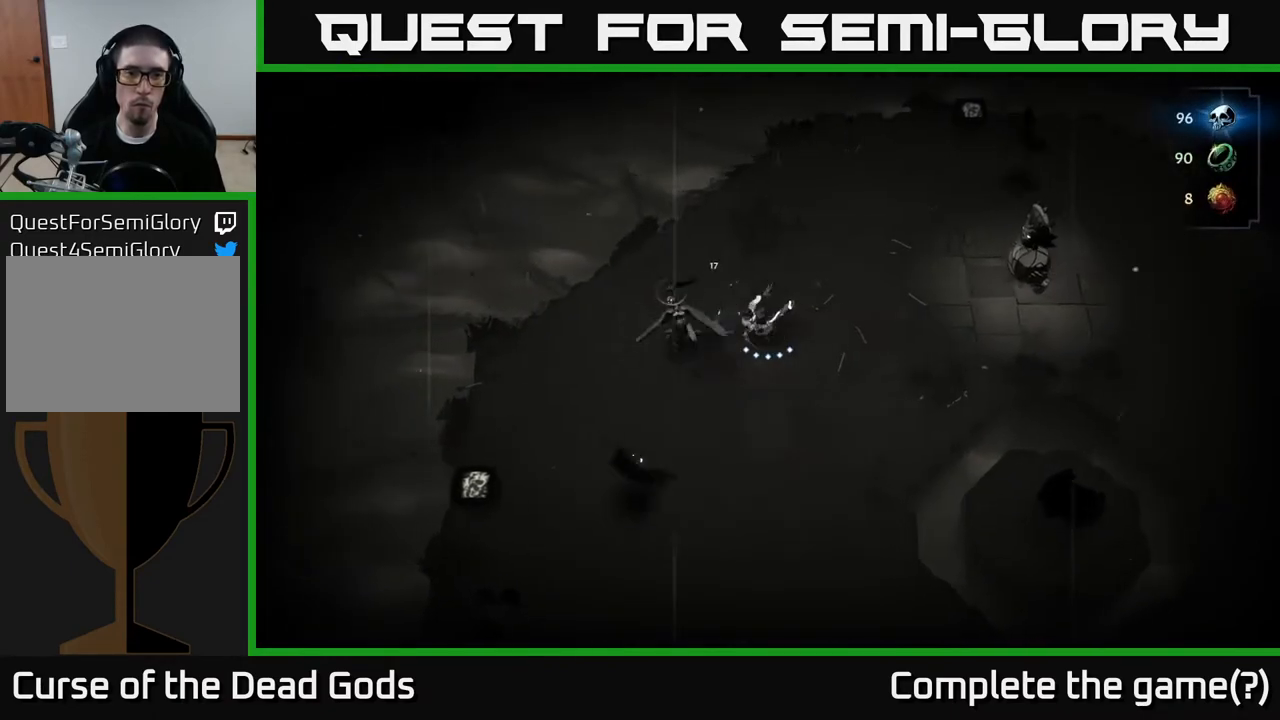
{"buttons": [], "left_stick": "left", "right_stick": "center", "events": [[133, "X", "down"], [317, "X", "up"]]}
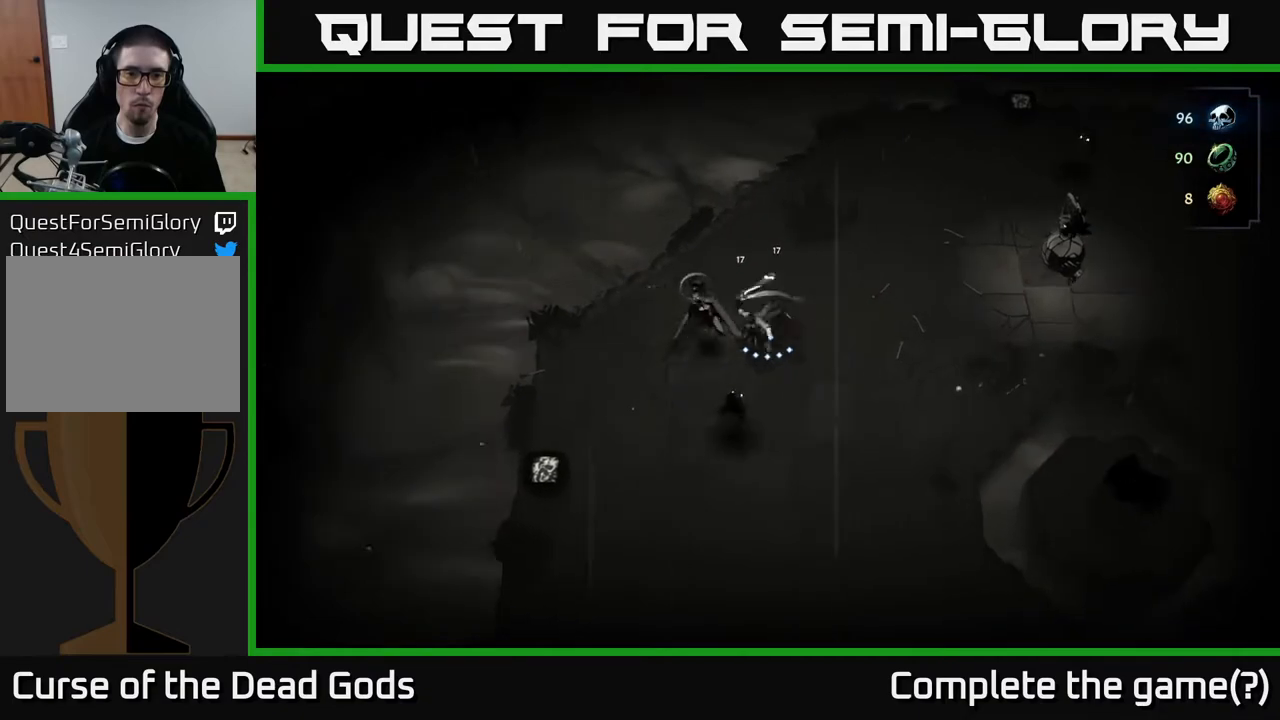
{"buttons": [], "left_stick": "down-left", "right_stick": "center", "events": [[50, "X", "down"], [217, "left_stick", "down-left"], [233, "X", "up"]]}
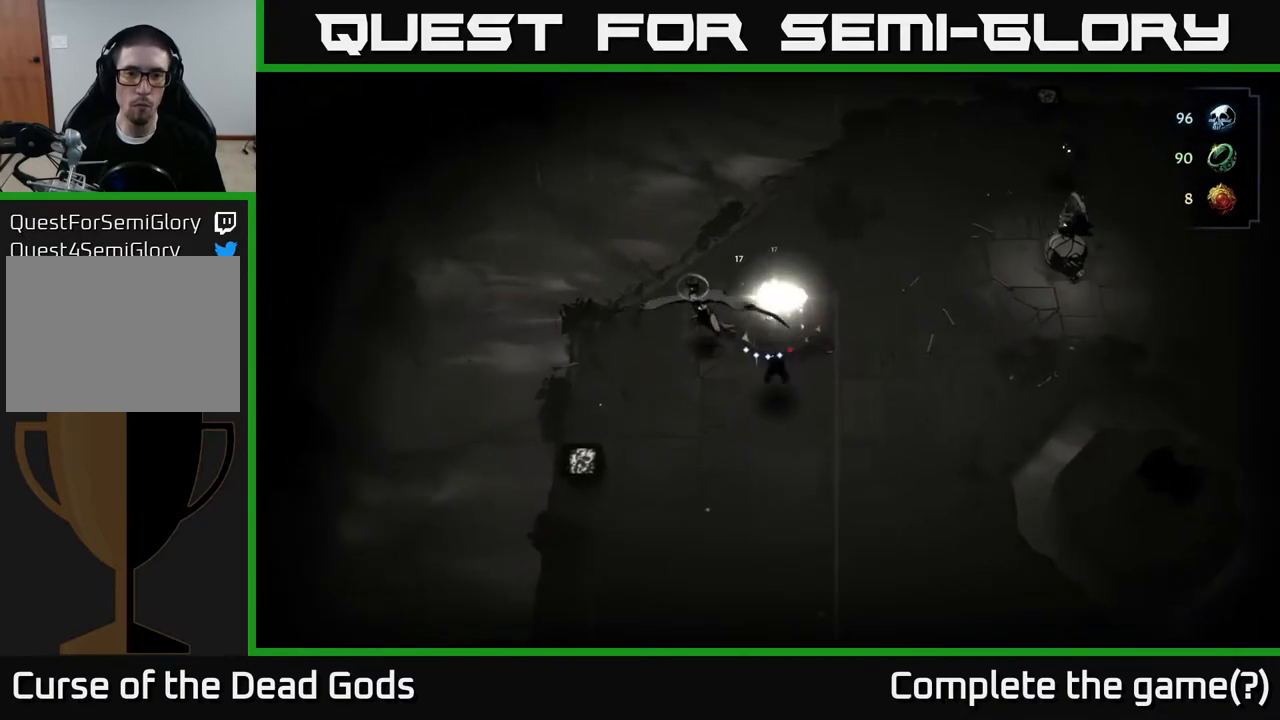
{"buttons": [], "left_stick": "down", "right_stick": "center", "events": [[300, "left_stick", "down"]]}
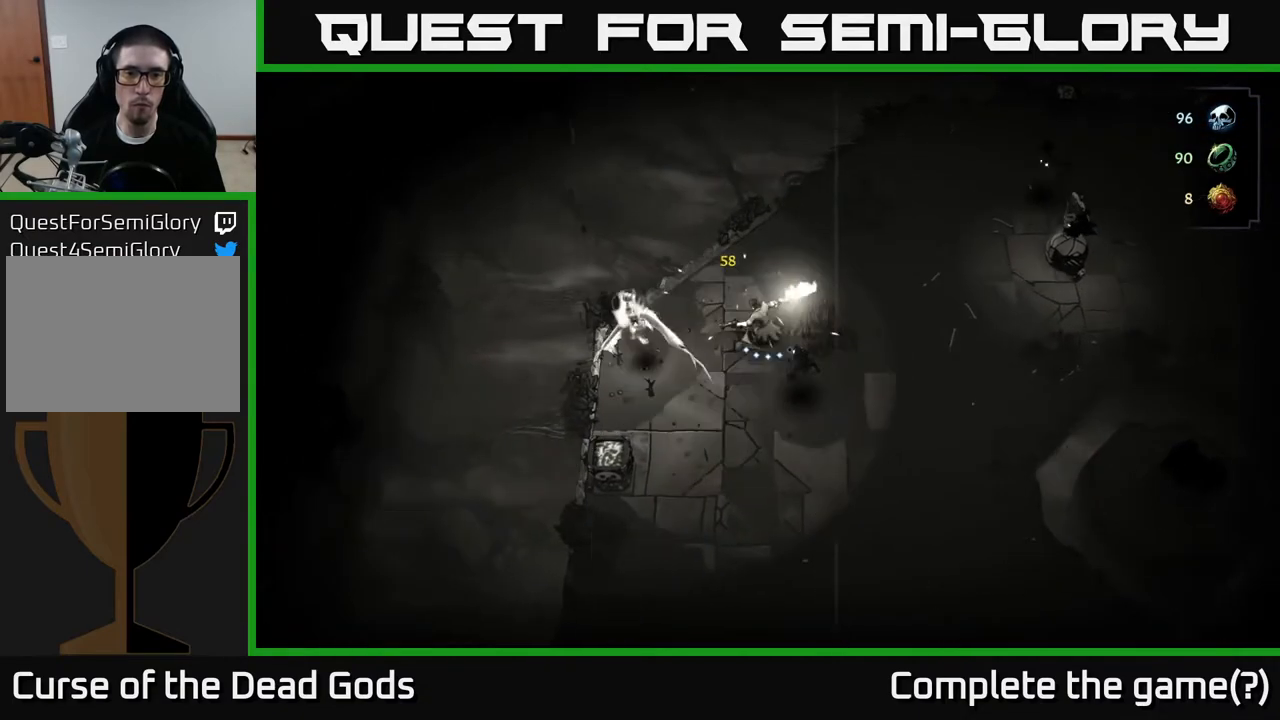
{"buttons": [], "left_stick": "down", "right_stick": "center", "events": [[67, "X", "down"], [167, "X", "up"]]}
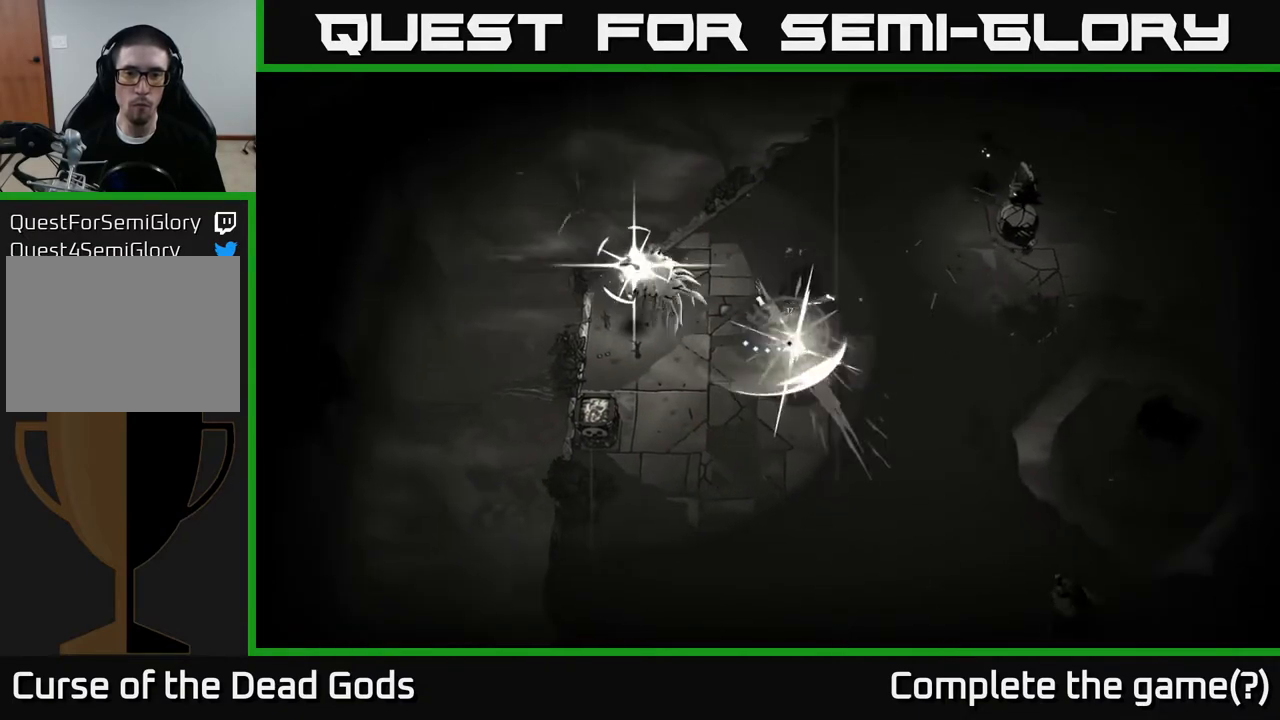
{"buttons": ["R2"], "left_stick": "down", "right_stick": "center", "events": [[367, "R2", "down"]]}
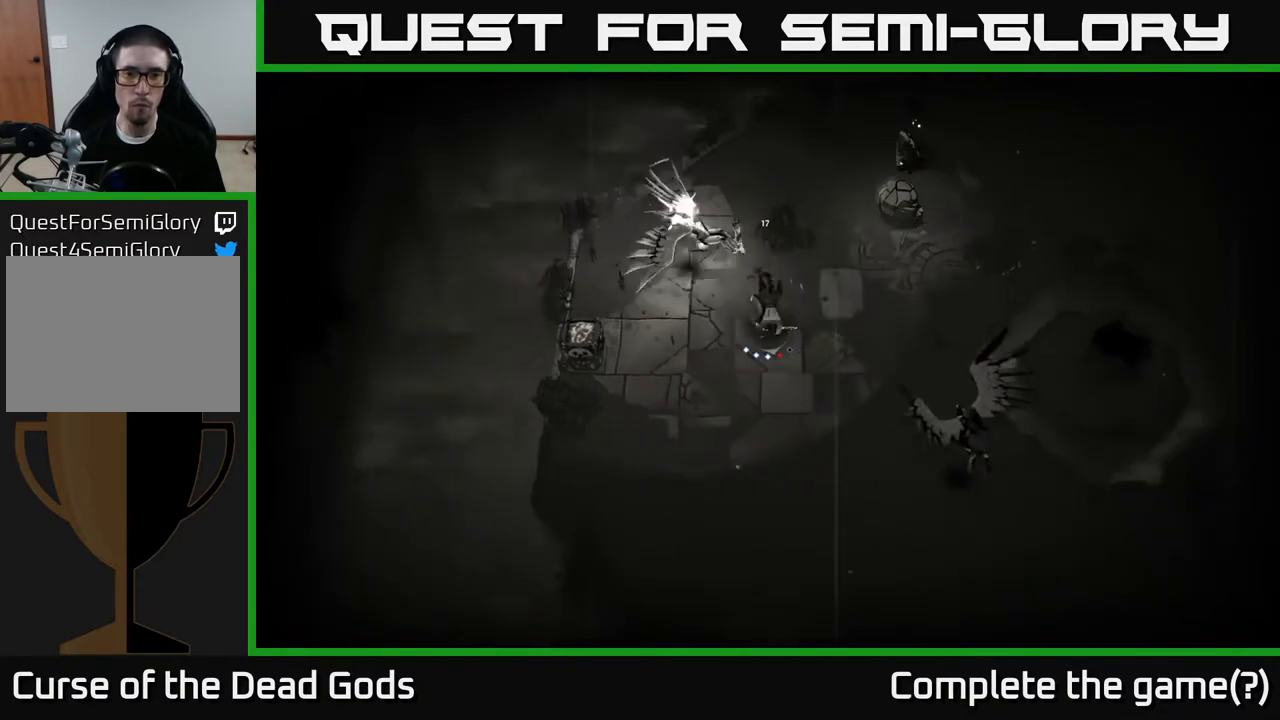
{"buttons": [], "left_stick": "down", "right_stick": "center", "events": [[67, "R2", "up"]]}
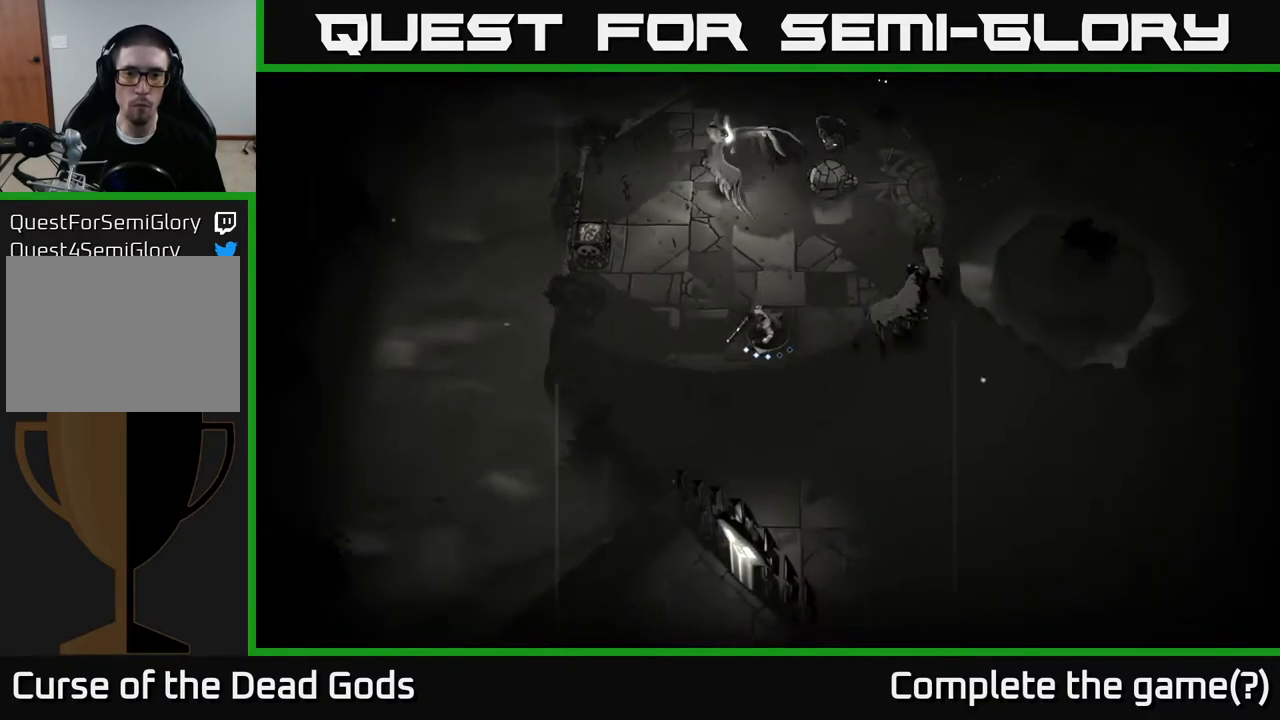
{"buttons": ["Y"], "left_stick": "up-right", "right_stick": "center", "events": [[83, "Y", "down"], [150, "left_stick", "right"], [233, "left_stick", "up-right"]]}
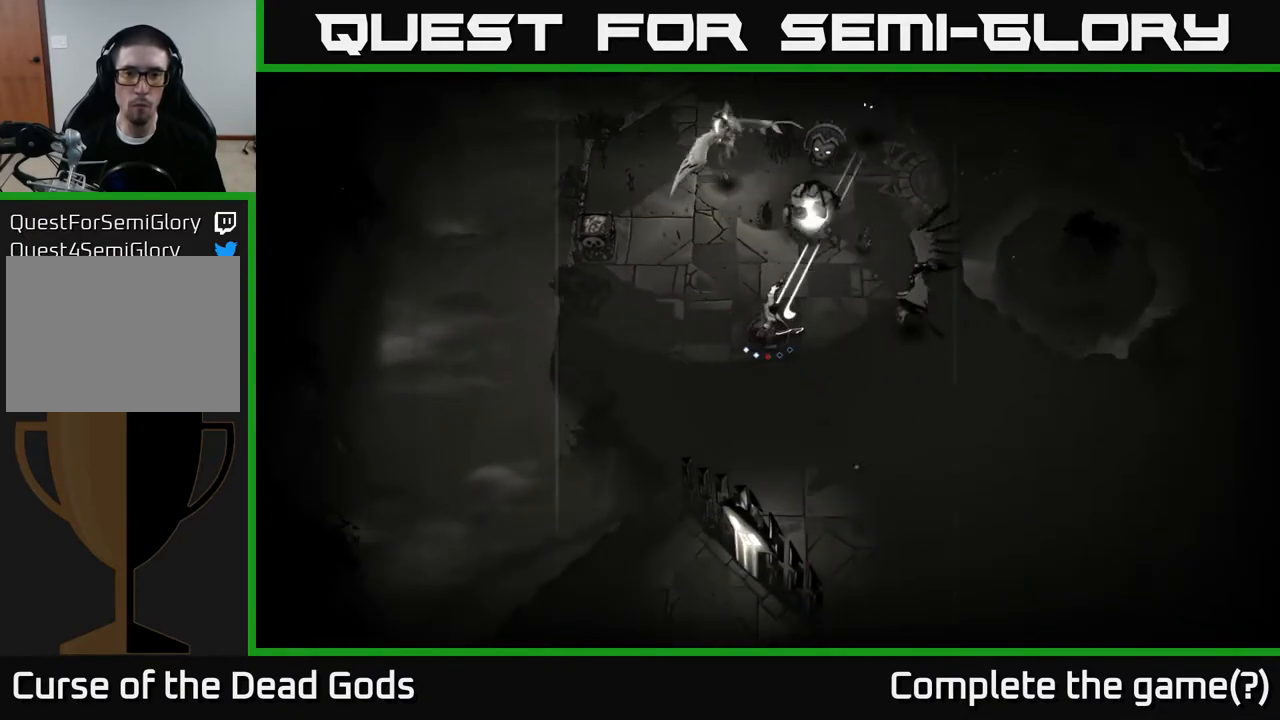
{"buttons": [], "left_stick": "down-right", "right_stick": "center", "events": [[217, "Y", "up"], [350, "R2", "down"], [350, "left_stick", "down-right"], [483, "R2", "up"]]}
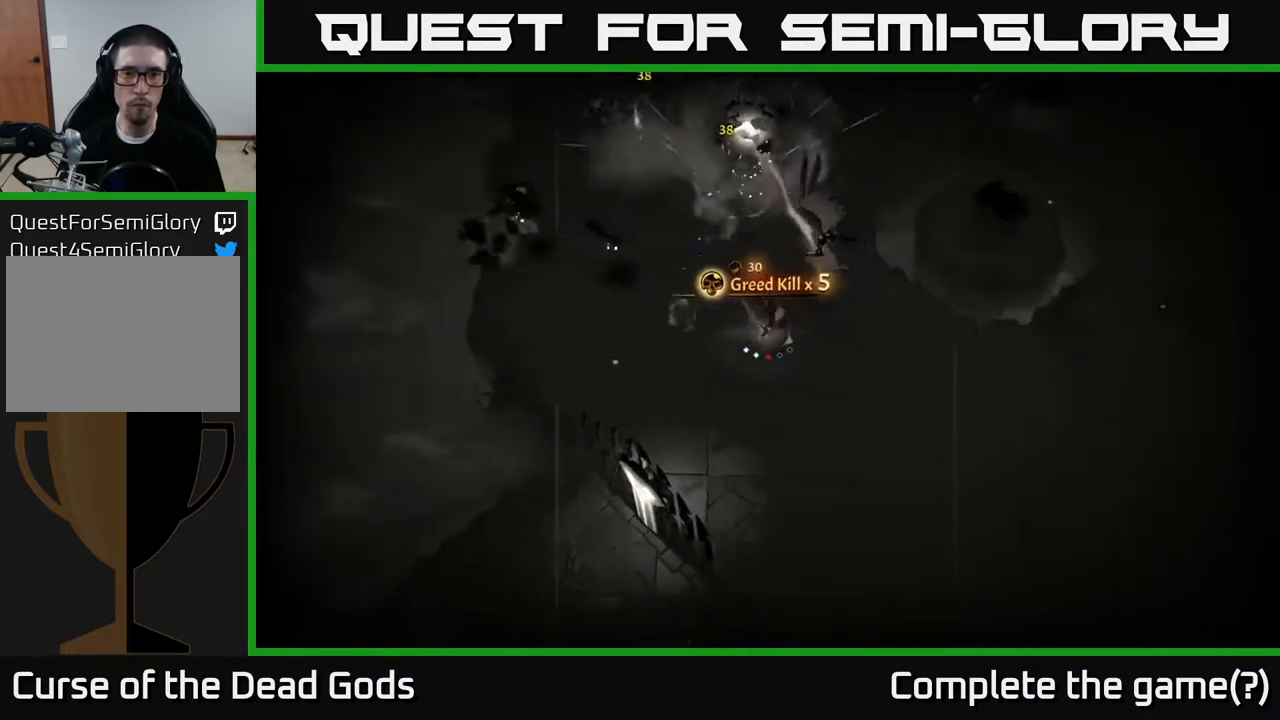
{"buttons": [], "left_stick": "right", "right_stick": "center", "events": [[67, "left_stick", "right"]]}
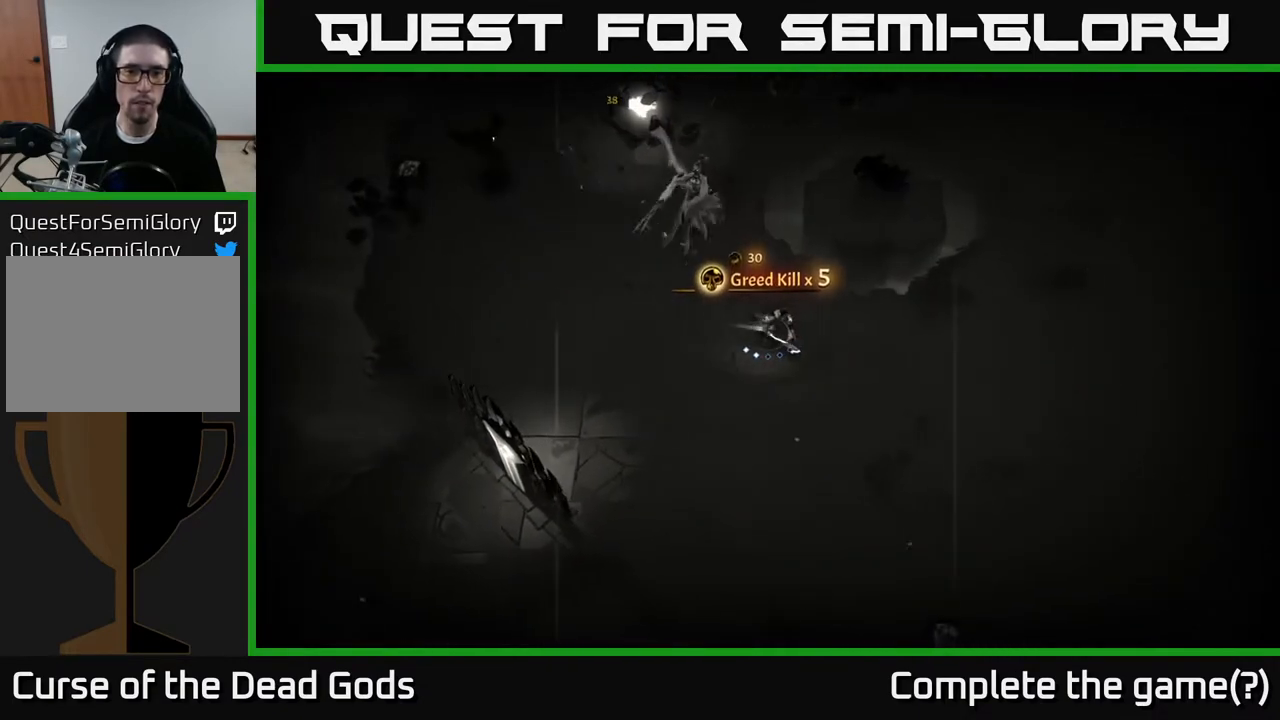
{"buttons": [], "left_stick": "up-left", "right_stick": "center", "events": [[233, "left_stick", "up-left"]]}
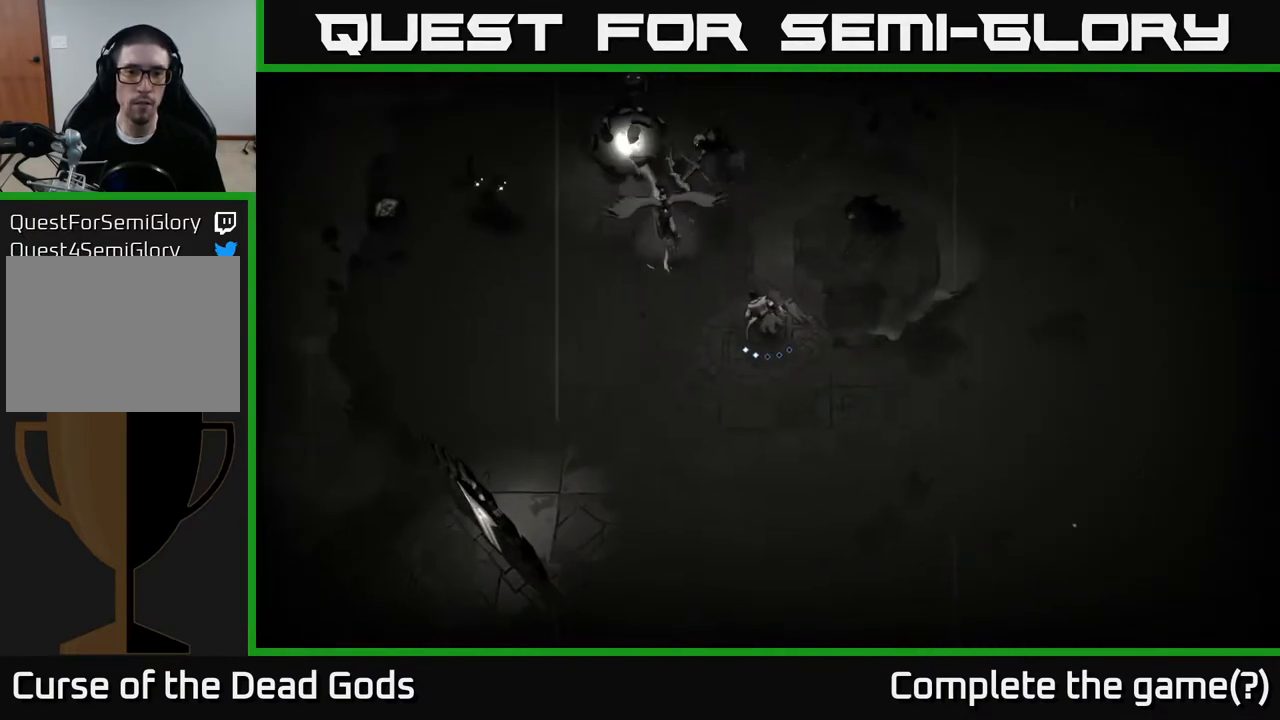
{"buttons": ["Y"], "left_stick": "up-left", "right_stick": "center", "events": [[67, "left_stick", "center"], [150, "Y", "down"], [167, "left_stick", "up-left"]]}
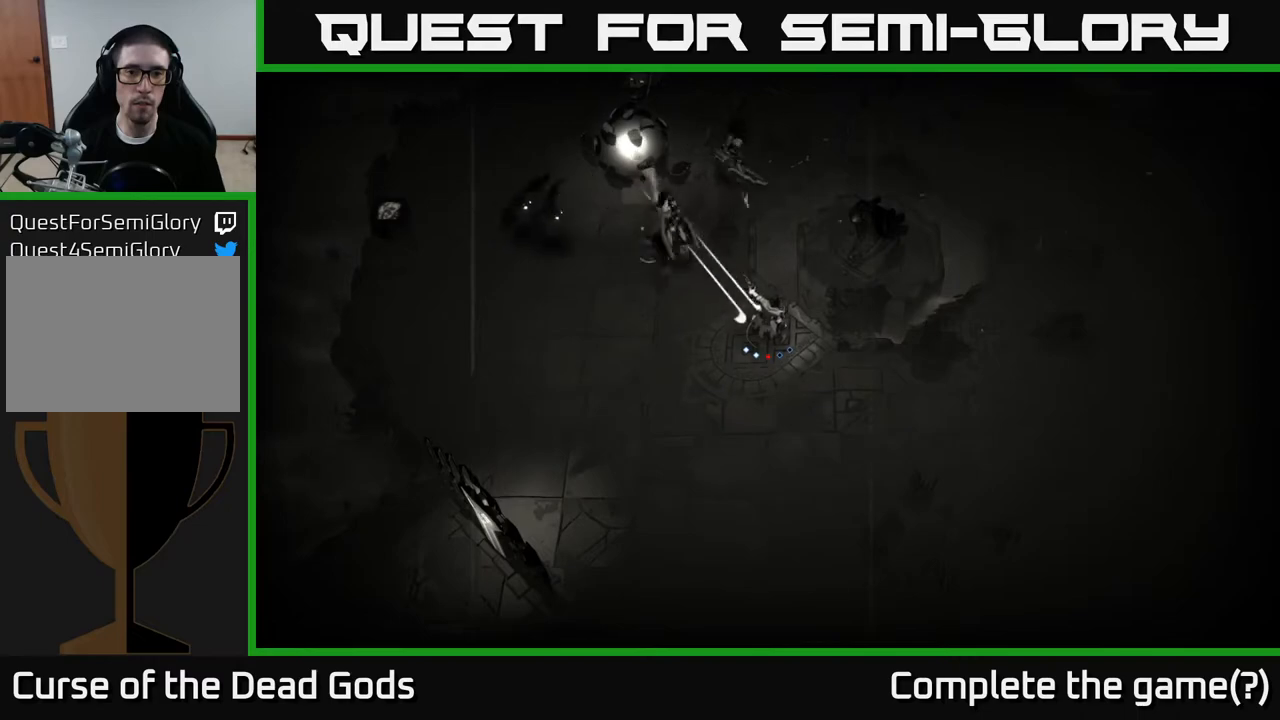
{"buttons": [], "left_stick": "down-right", "right_stick": "center", "events": [[250, "Y", "up"], [400, "left_stick", "down-right"]]}
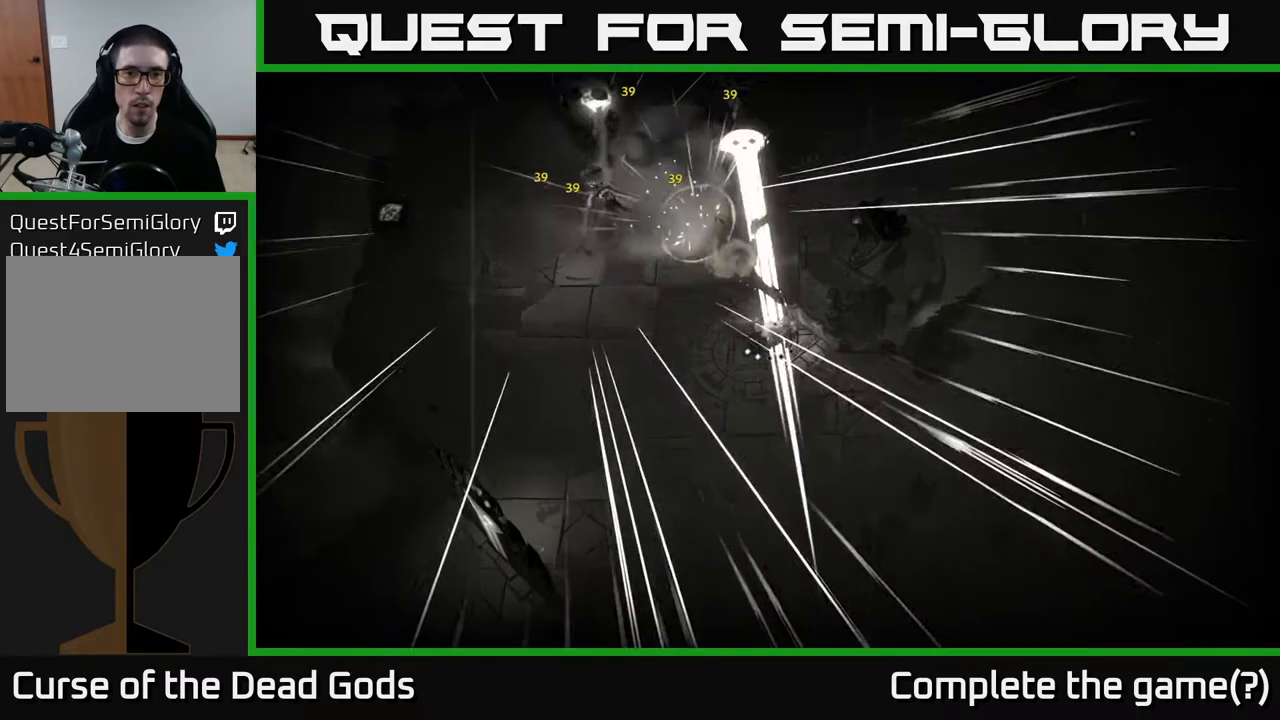
{"buttons": [], "left_stick": "left", "right_stick": "center", "events": [[67, "R2", "down"], [117, "left_stick", "right"], [233, "R2", "up"], [417, "left_stick", "left"]]}
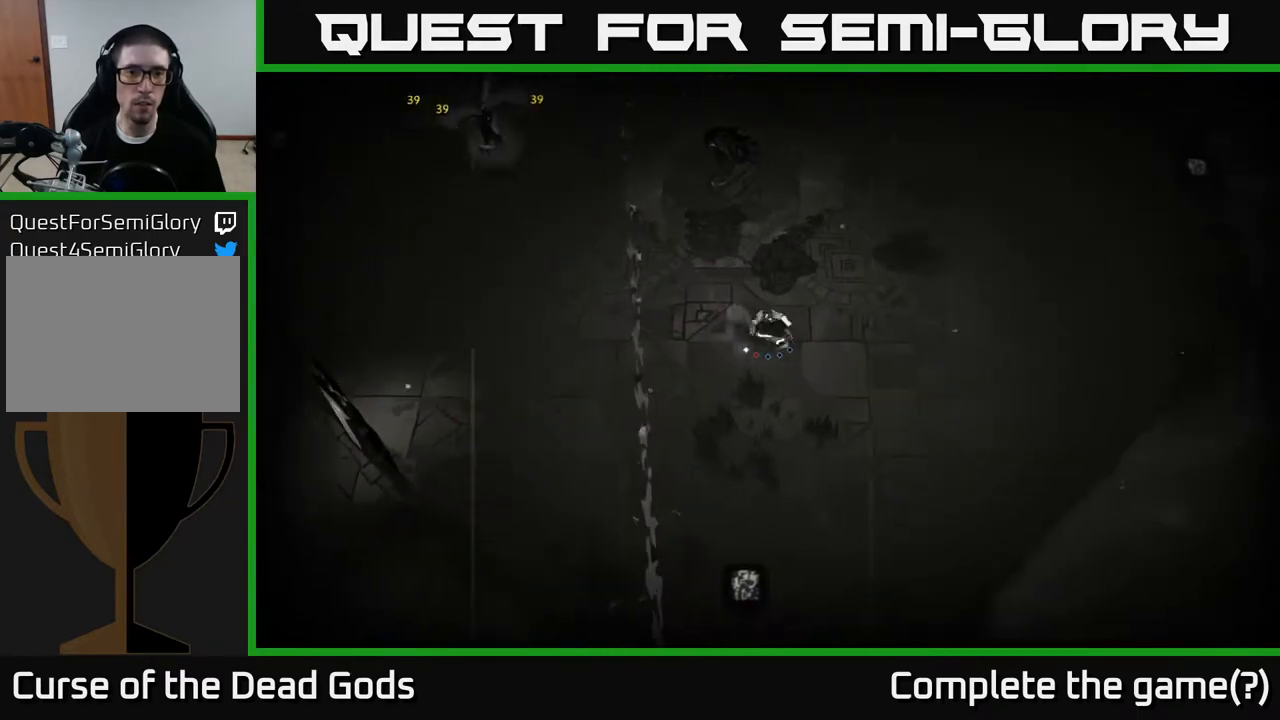
{"buttons": ["Y"], "left_stick": "up-left", "right_stick": "center", "events": [[333, "left_stick", "up-left"], [500, "Y", "down"]]}
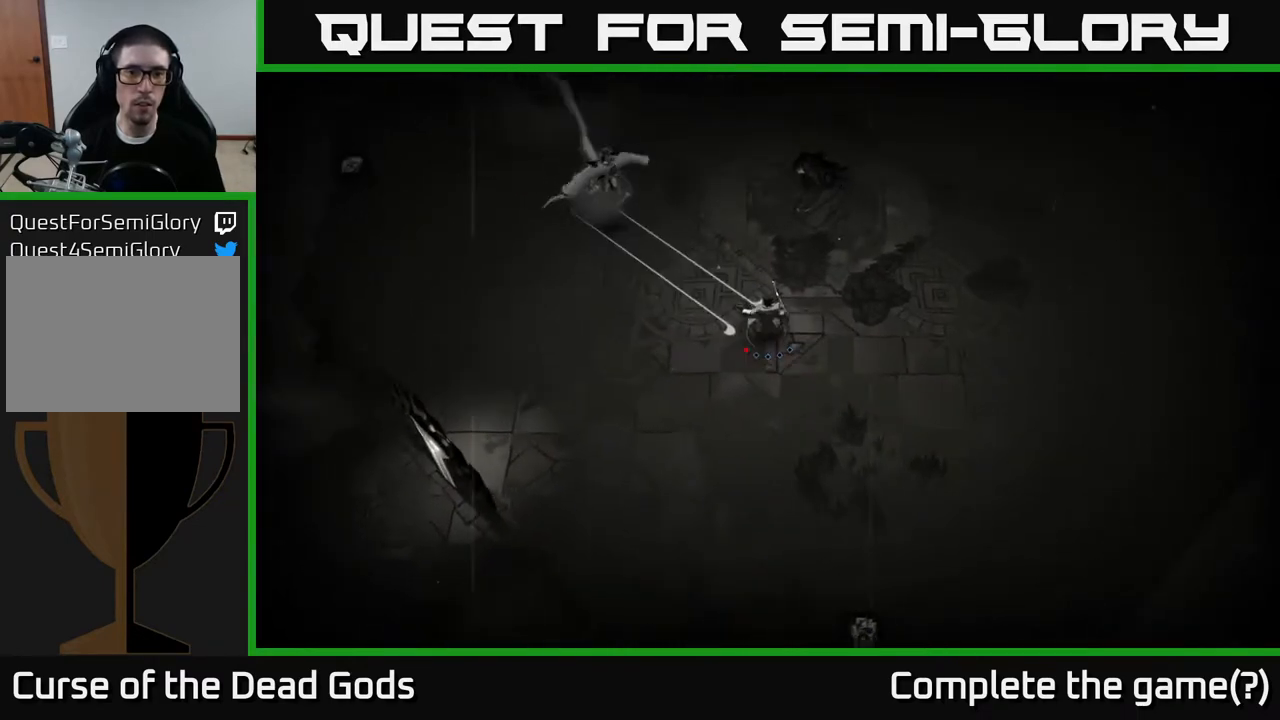
{"buttons": ["Y"], "left_stick": "up-left", "right_stick": "center", "events": []}
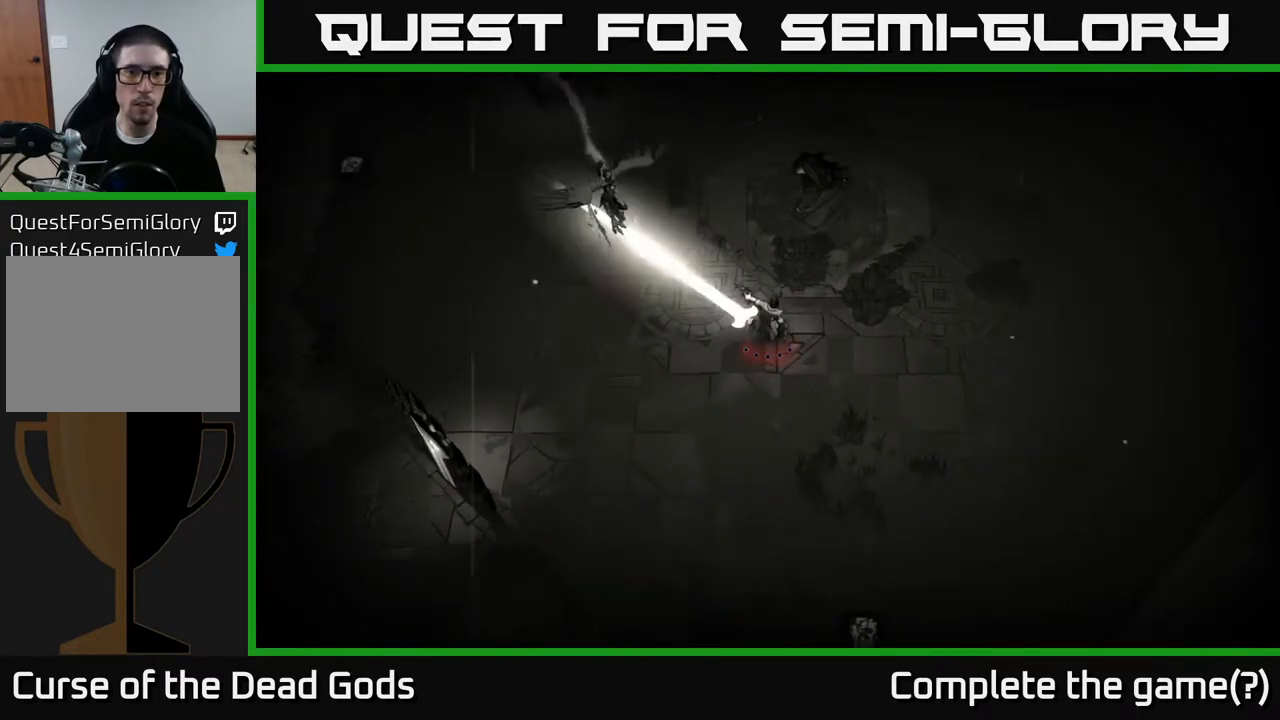
{"buttons": [], "left_stick": "right", "right_stick": "center", "events": [[150, "Y", "up"], [433, "left_stick", "right"]]}
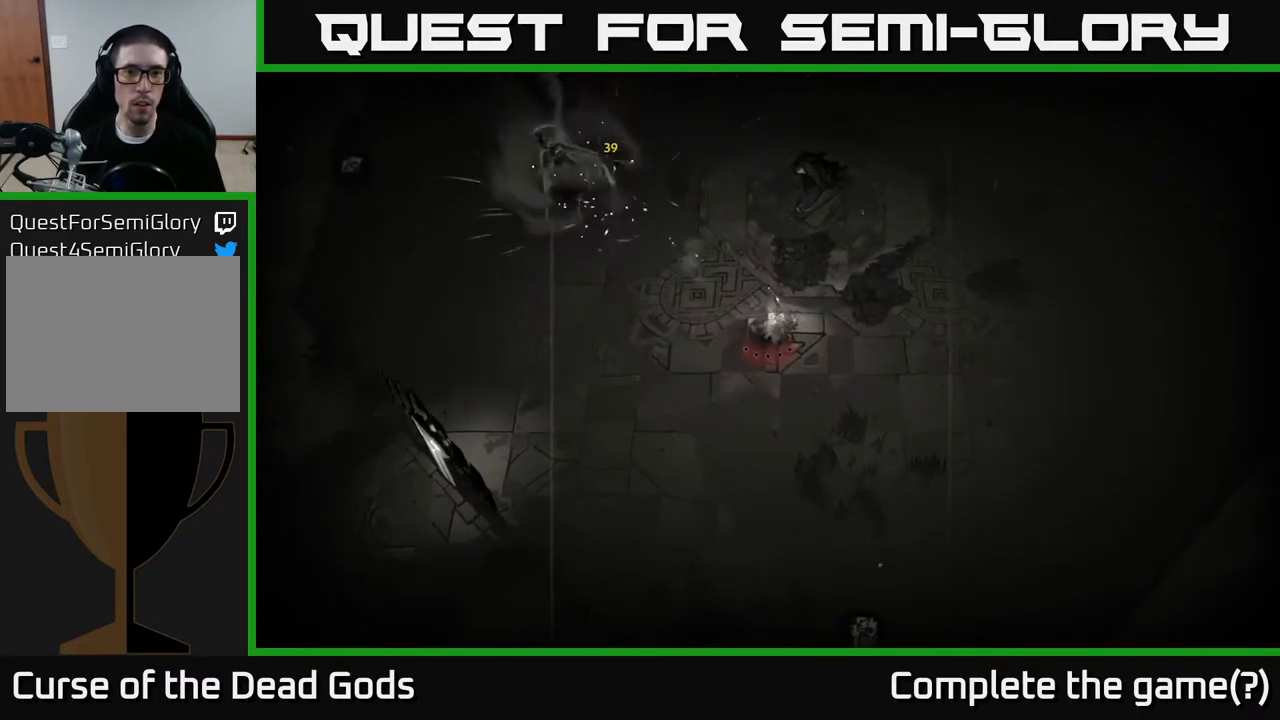
{"buttons": [], "left_stick": "down-left", "right_stick": "center", "events": [[117, "left_stick", "down-right"], [433, "left_stick", "down-left"]]}
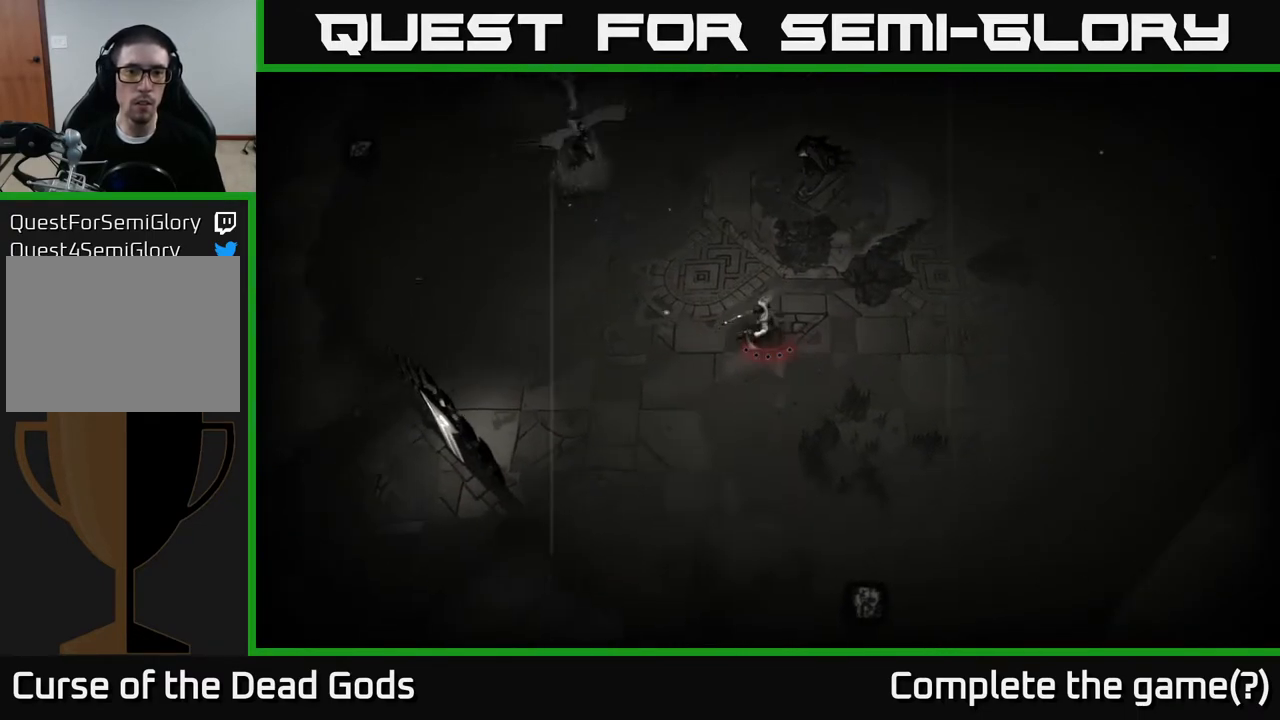
{"buttons": [], "left_stick": "center", "right_stick": "center", "events": [[100, "left_stick", "center"]]}
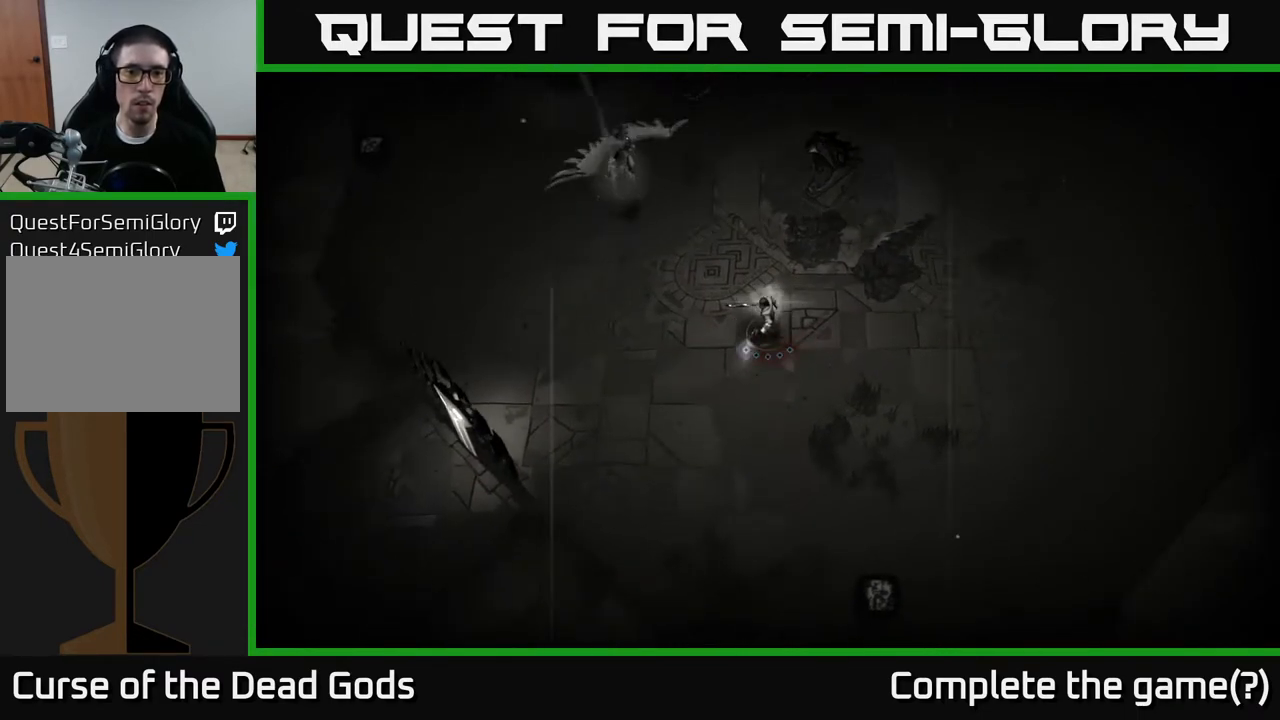
{"buttons": [], "left_stick": "left", "right_stick": "center", "events": [[117, "left_stick", "left"]]}
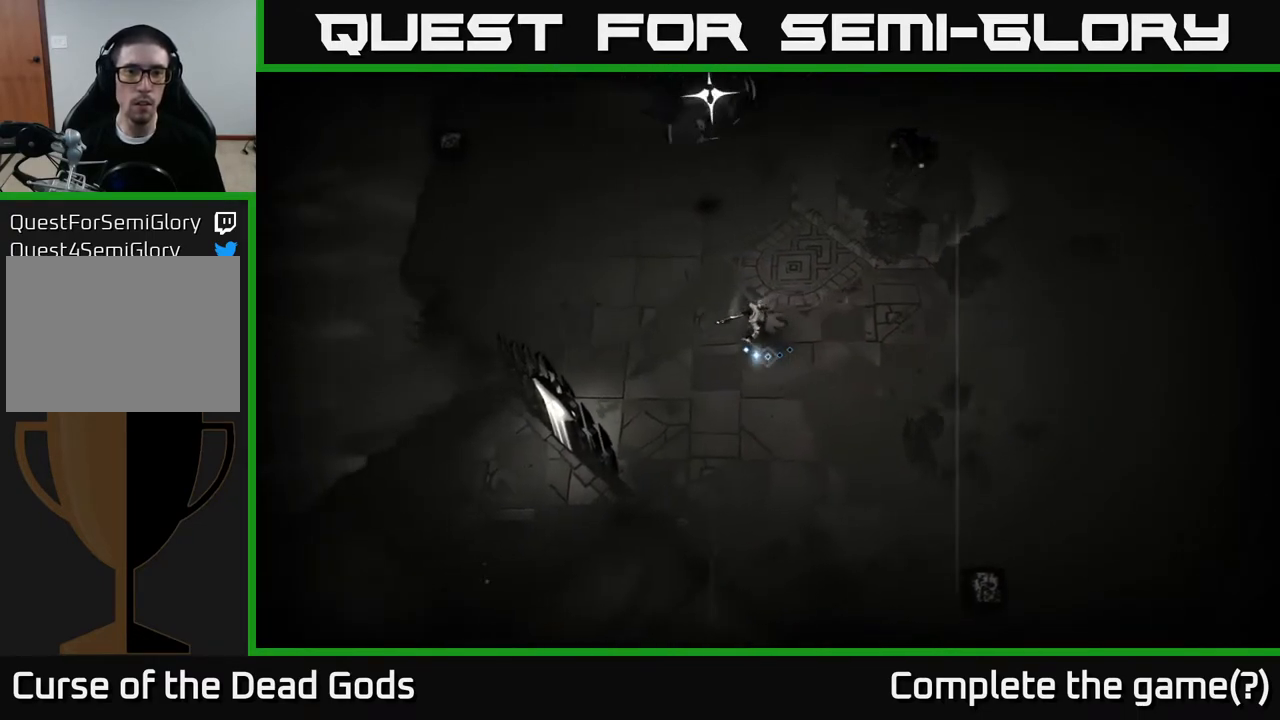
{"buttons": [], "left_stick": "up-left", "right_stick": "center", "events": [[83, "R2", "down"], [250, "R2", "up"], [267, "left_stick", "up-left"]]}
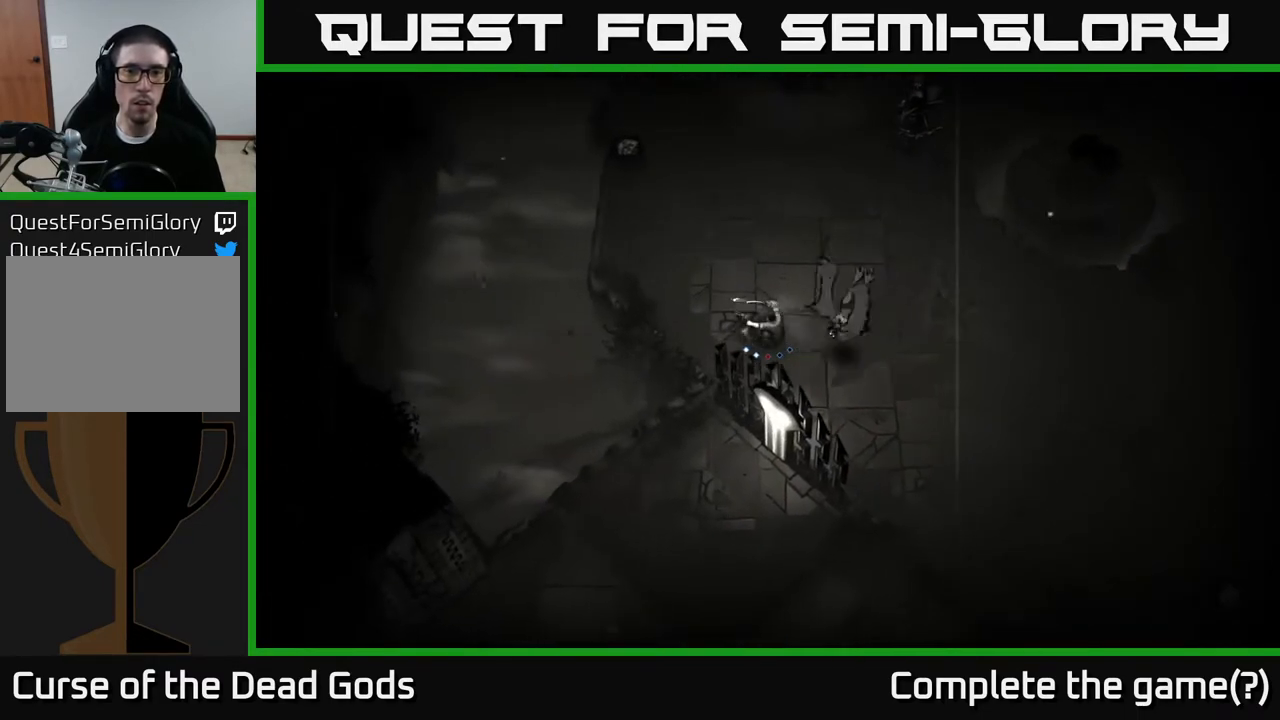
{"buttons": ["Y"], "left_stick": "up-right", "right_stick": "center", "events": [[283, "left_stick", "up"], [367, "Y", "down"], [417, "left_stick", "up-right"]]}
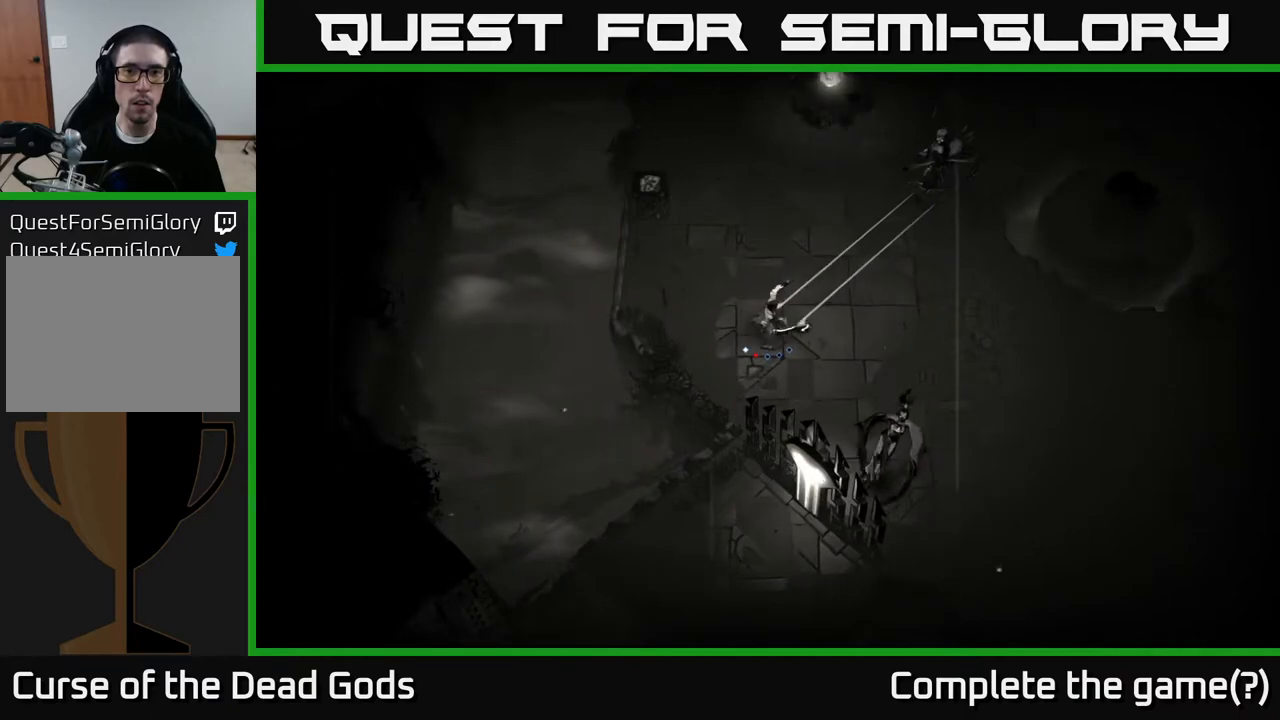
{"buttons": ["Y"], "left_stick": "up-right", "right_stick": "center", "events": []}
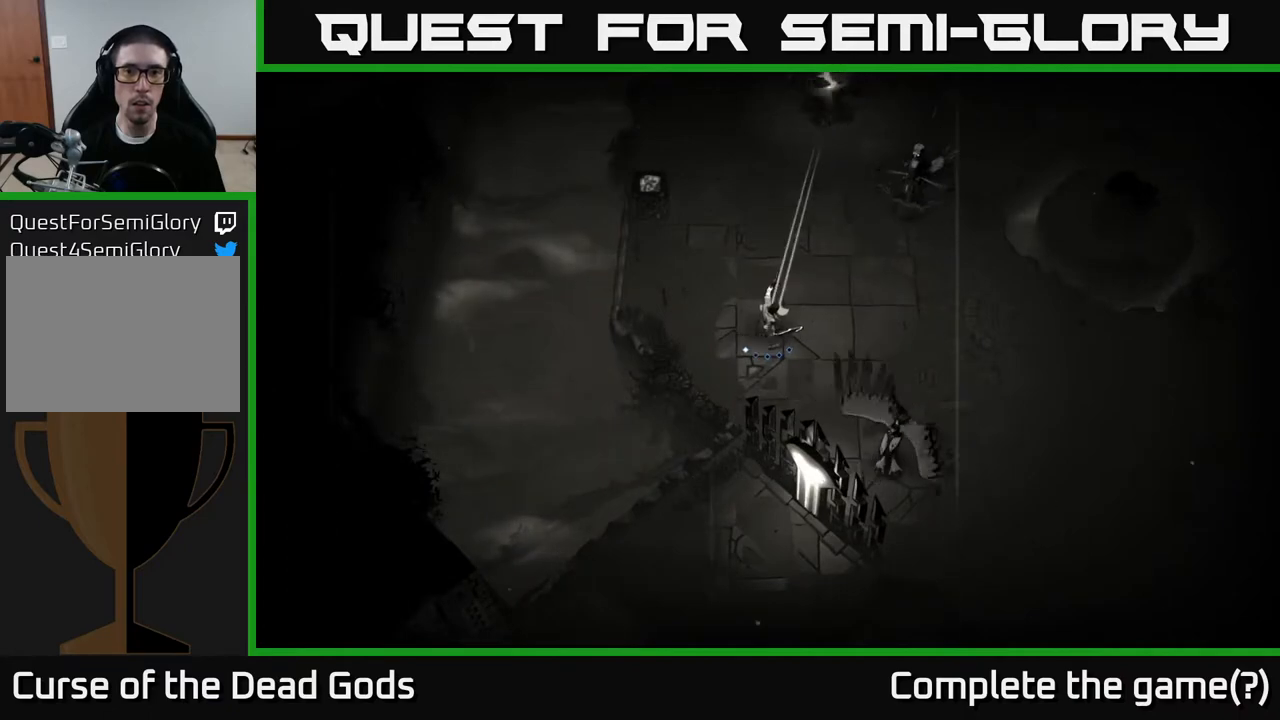
{"buttons": [], "left_stick": "up-right", "right_stick": "center", "events": [[33, "Y", "up"]]}
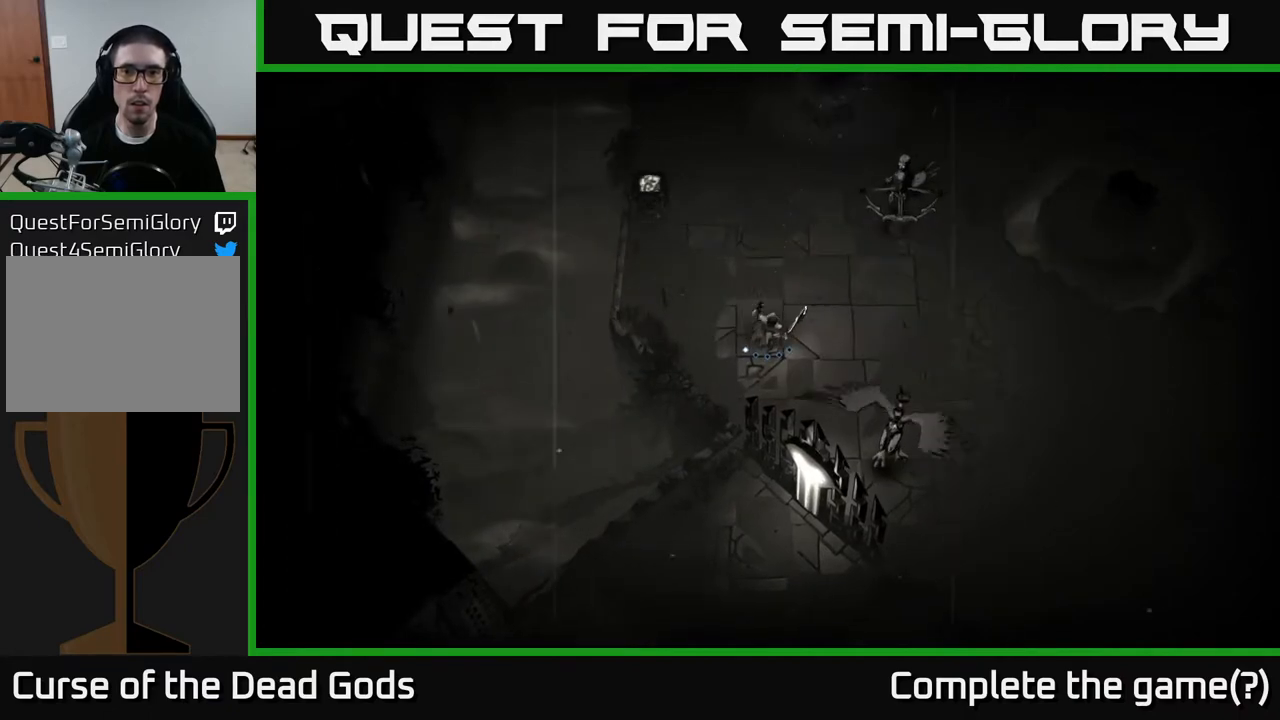
{"buttons": [], "left_stick": "up-right", "right_stick": "center", "events": []}
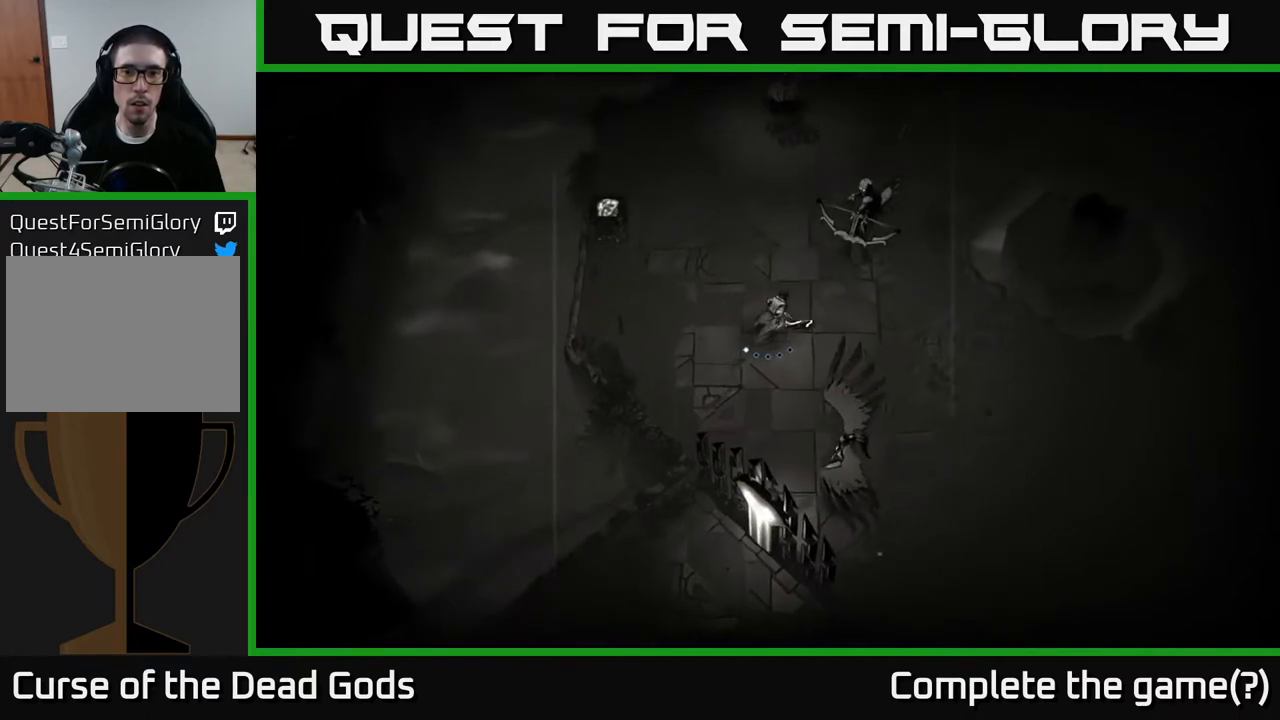
{"buttons": [], "left_stick": "up-right", "right_stick": "center", "events": [[367, "X", "down"], [467, "X", "up"]]}